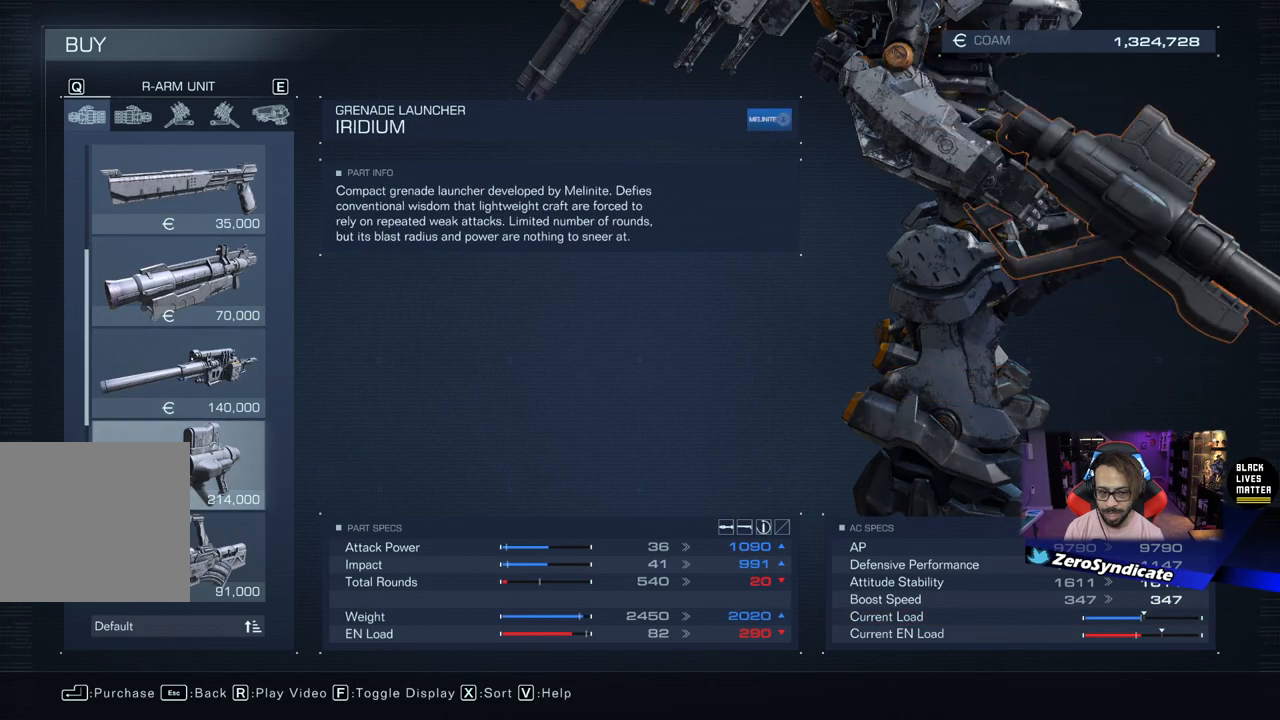
Gameplay with a controller (Xbox layout); each line is a JSON object with the inputs held at the frame after it. "events" lists button and stick changes between this image and that frame as [ms after this image, input, new state], when the widget could be followed in between.
{"buttons": [], "left_stick": "center", "right_stick": "up-left", "events": [[200, "right_stick", "left"], [433, "right_stick", "up-left"]]}
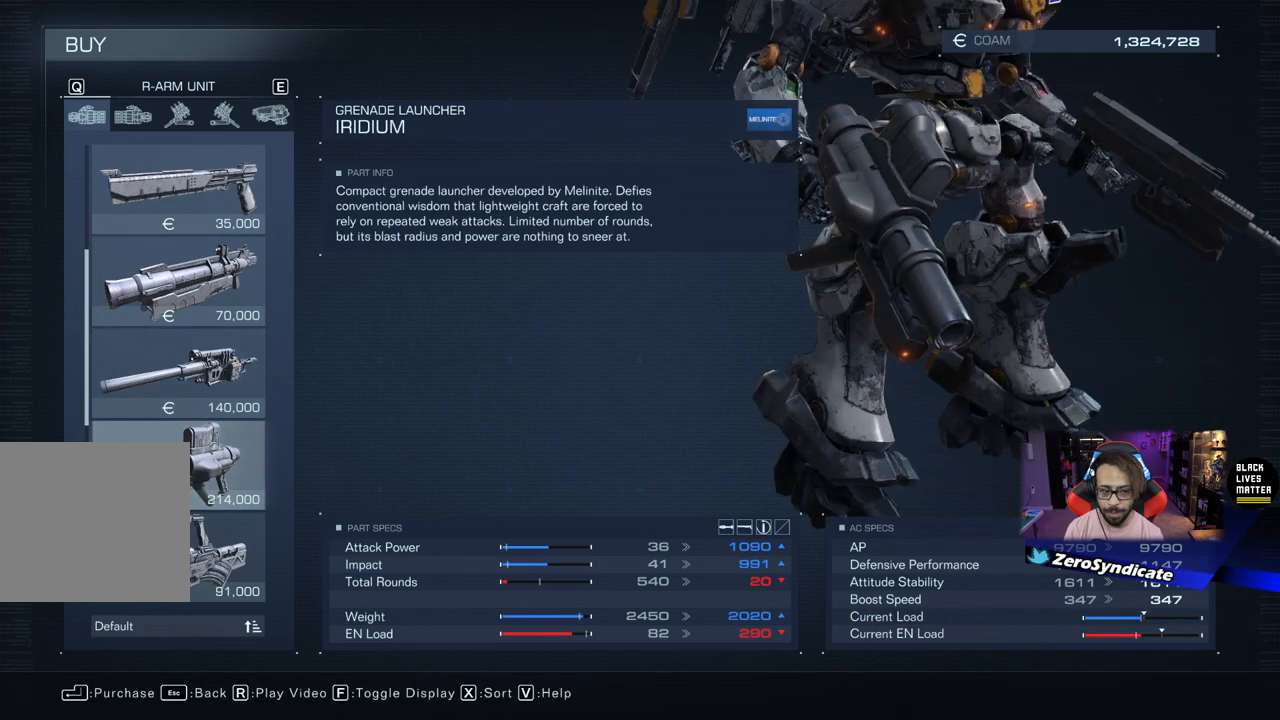
{"buttons": [], "left_stick": "center", "right_stick": "right", "events": [[100, "right_stick", "center"], [317, "right_stick", "right"]]}
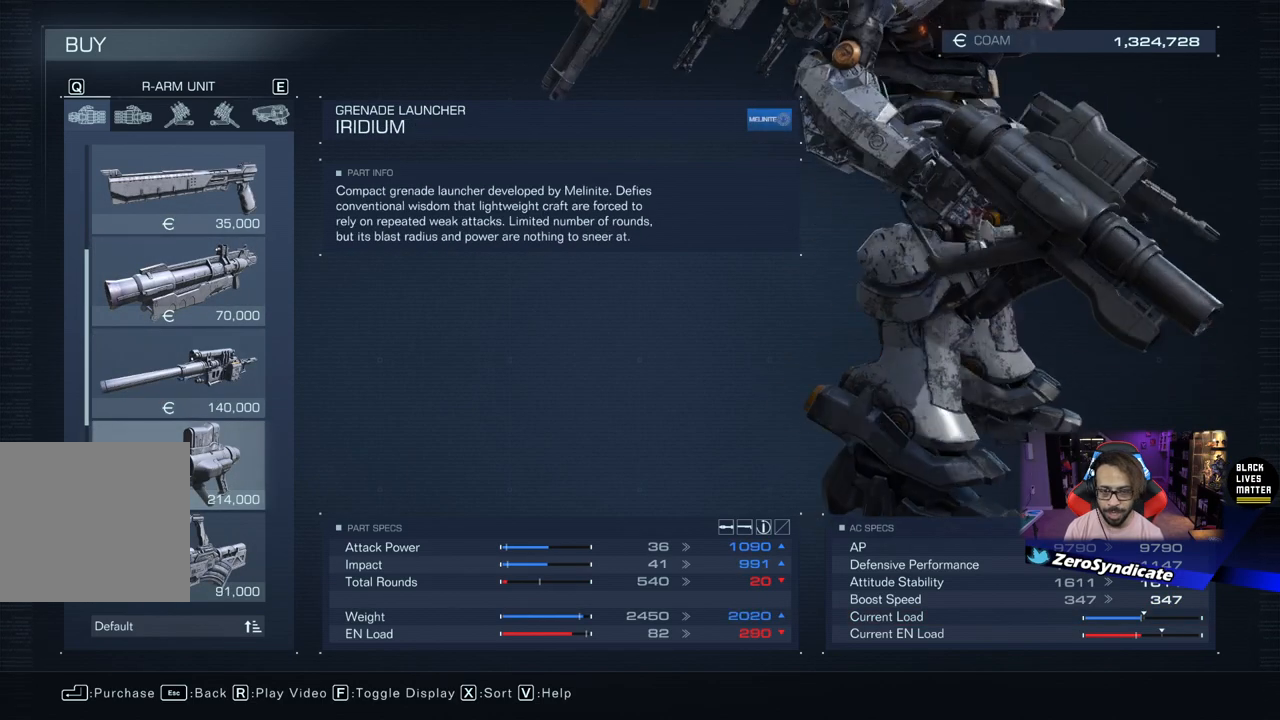
{"buttons": [], "left_stick": "center", "right_stick": "center", "events": [[400, "right_stick", "center"]]}
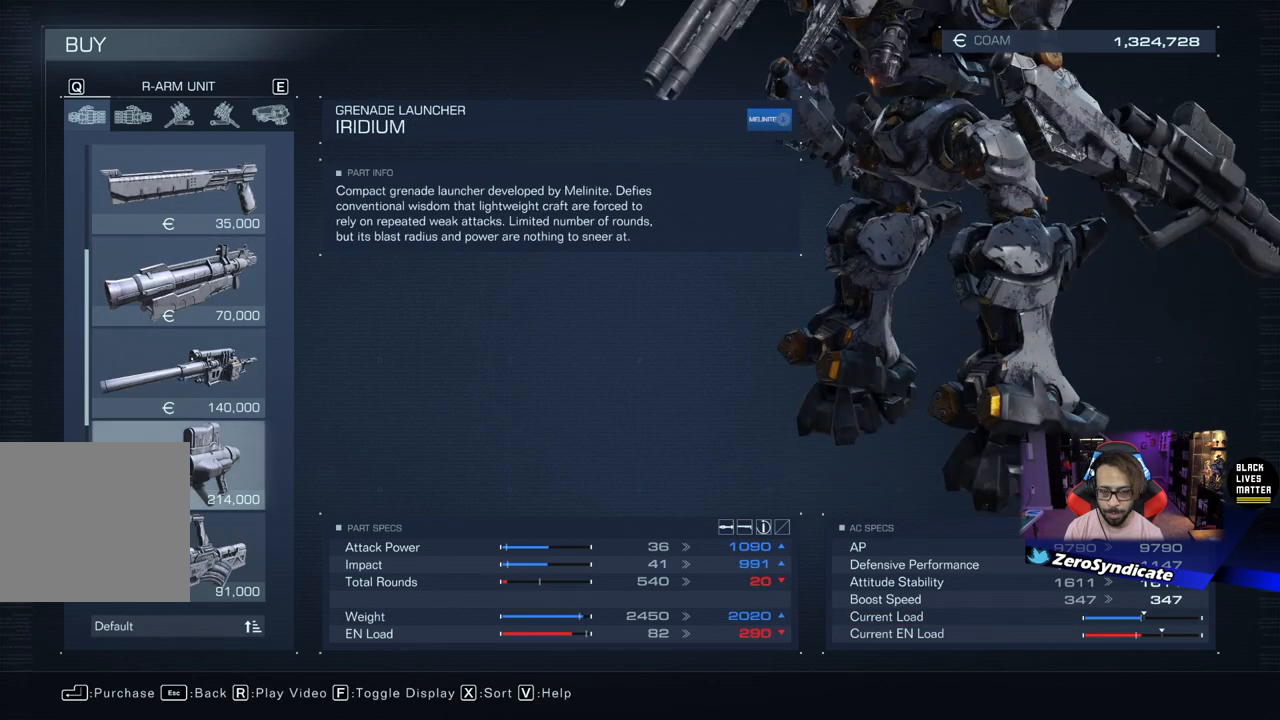
{"buttons": [], "left_stick": "center", "right_stick": "center", "events": [[83, "DPAD_UP", "down"], [167, "DPAD_UP", "up"], [300, "DPAD_UP", "down"], [433, "DPAD_UP", "up"]]}
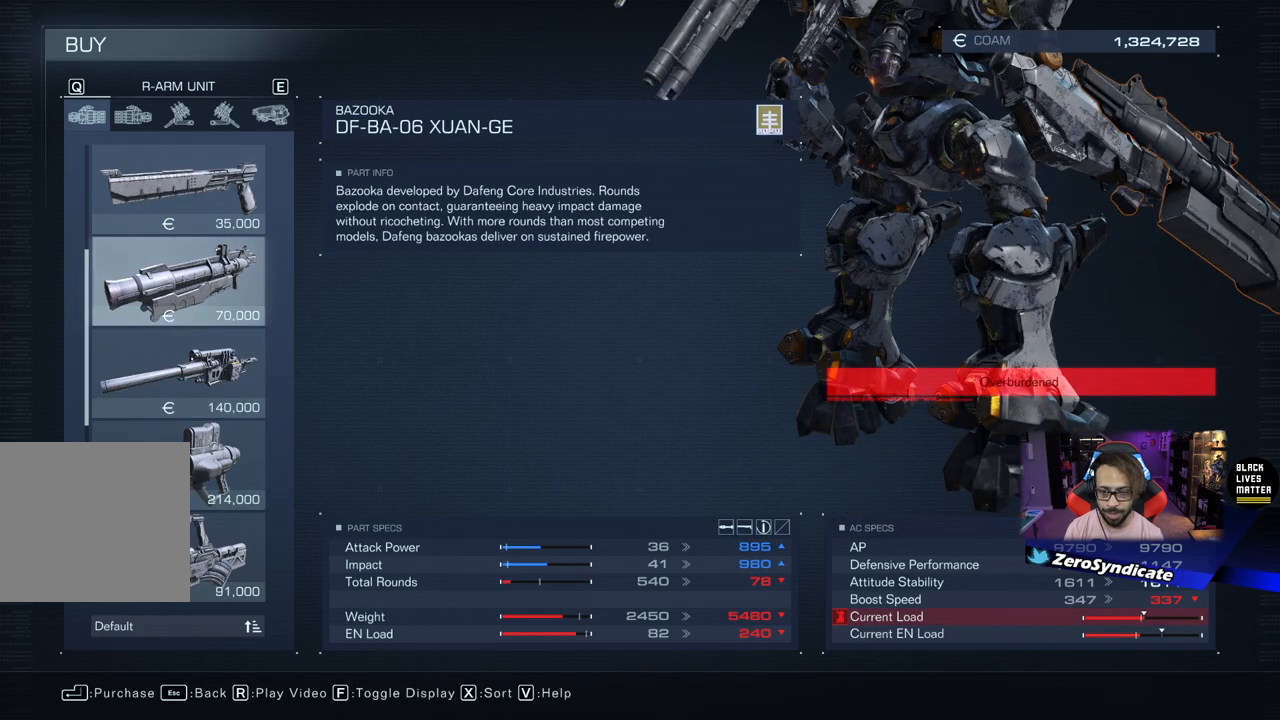
{"buttons": [], "left_stick": "center", "right_stick": "center", "events": [[33, "DPAD_UP", "down"], [183, "DPAD_UP", "up"]]}
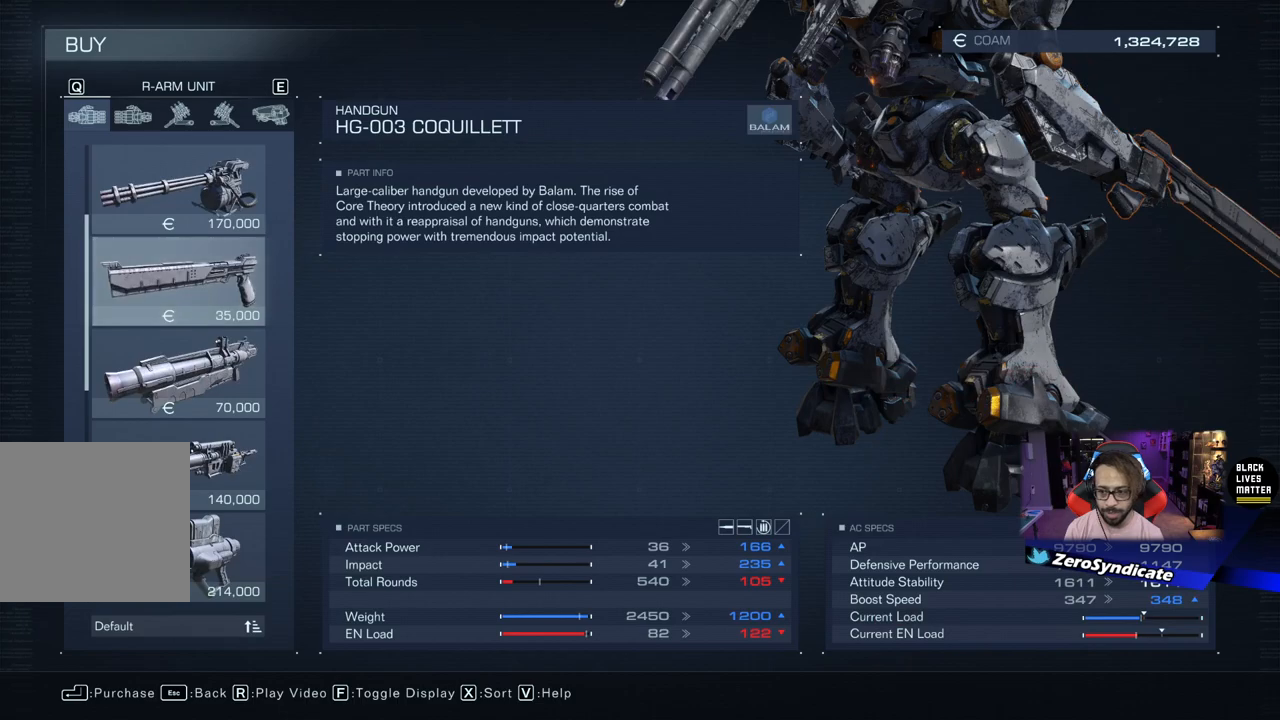
{"buttons": [], "left_stick": "center", "right_stick": "center", "events": [[50, "DPAD_UP", "down"], [183, "DPAD_UP", "up"], [283, "DPAD_UP", "down"], [417, "DPAD_UP", "up"]]}
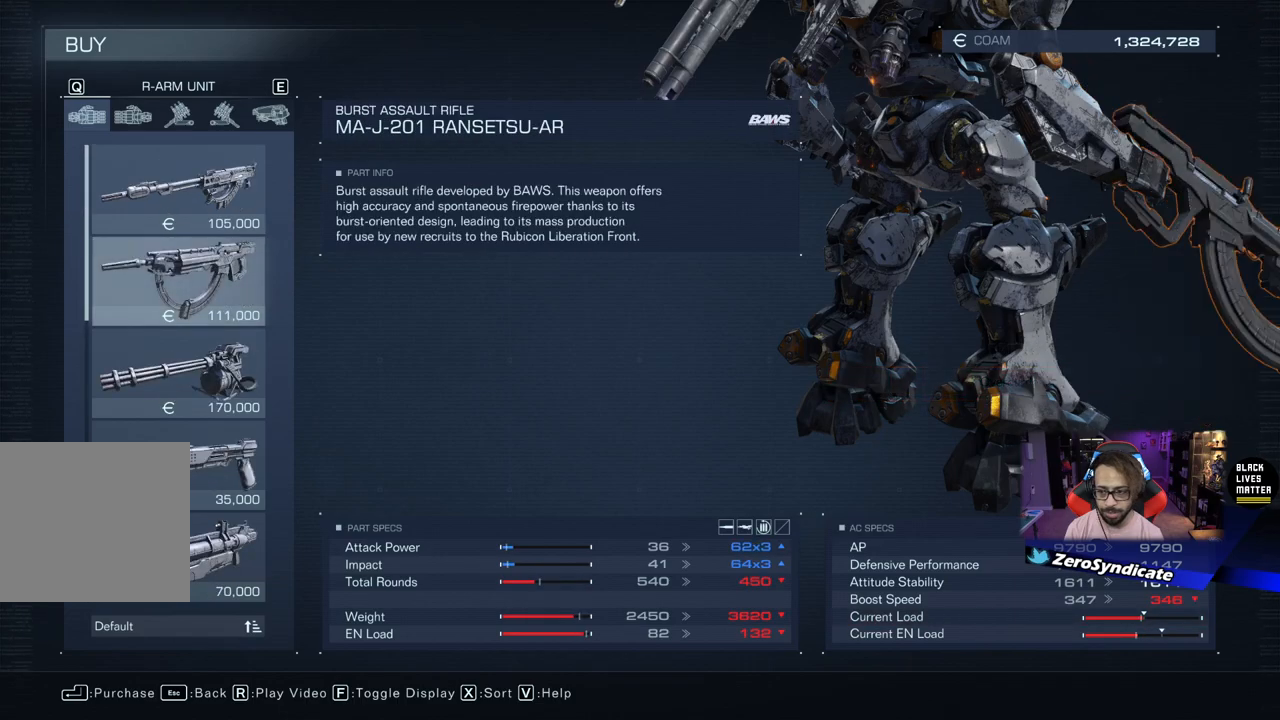
{"buttons": ["R1"], "left_stick": "center", "right_stick": "center", "events": [[67, "DPAD_UP", "down"], [217, "DPAD_UP", "up"], [500, "R1", "down"]]}
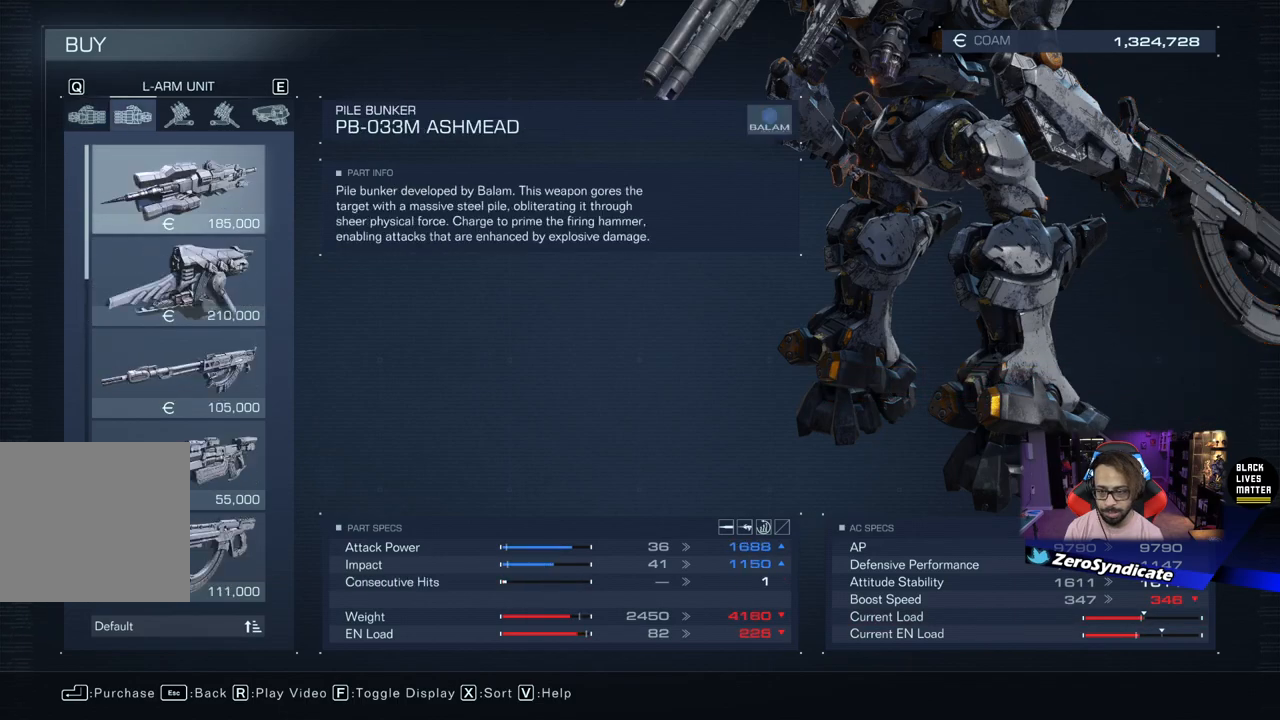
{"buttons": [], "left_stick": "center", "right_stick": "center", "events": [[133, "R1", "up"]]}
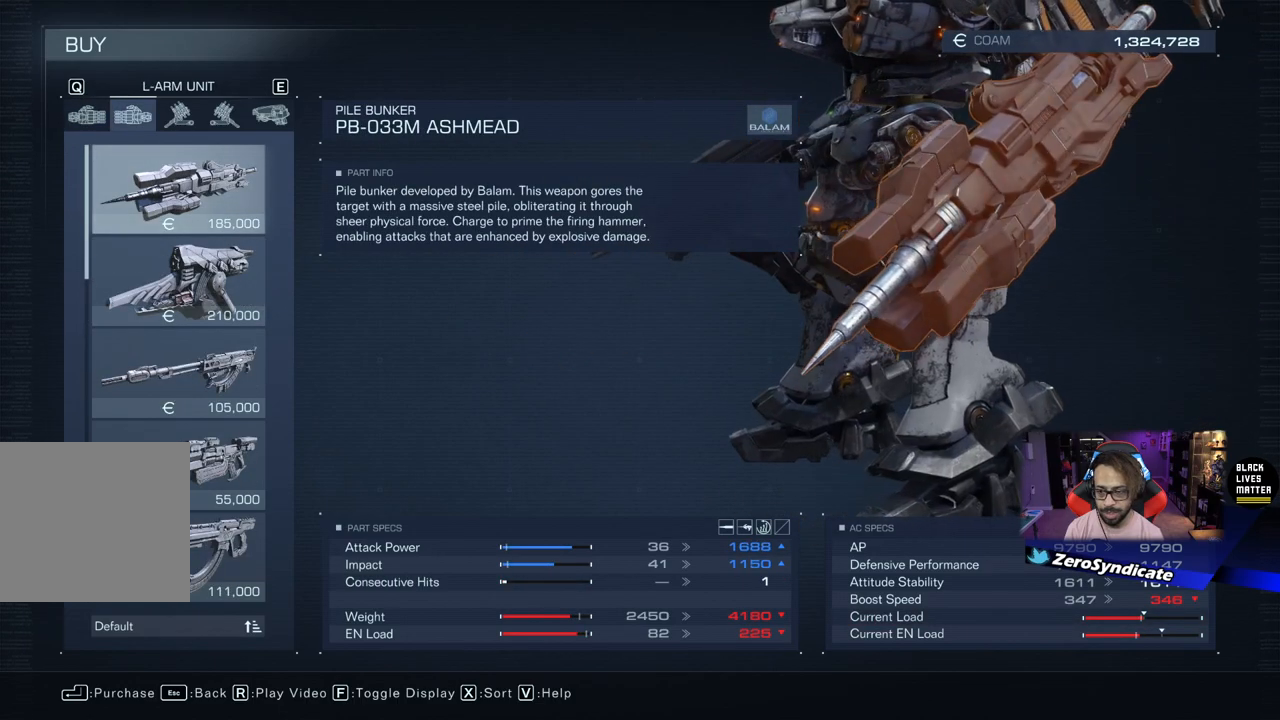
{"buttons": ["DPAD_UP"], "left_stick": "center", "right_stick": "center", "events": [[83, "DPAD_DOWN", "down"], [183, "DPAD_DOWN", "up"], [400, "DPAD_UP", "down"]]}
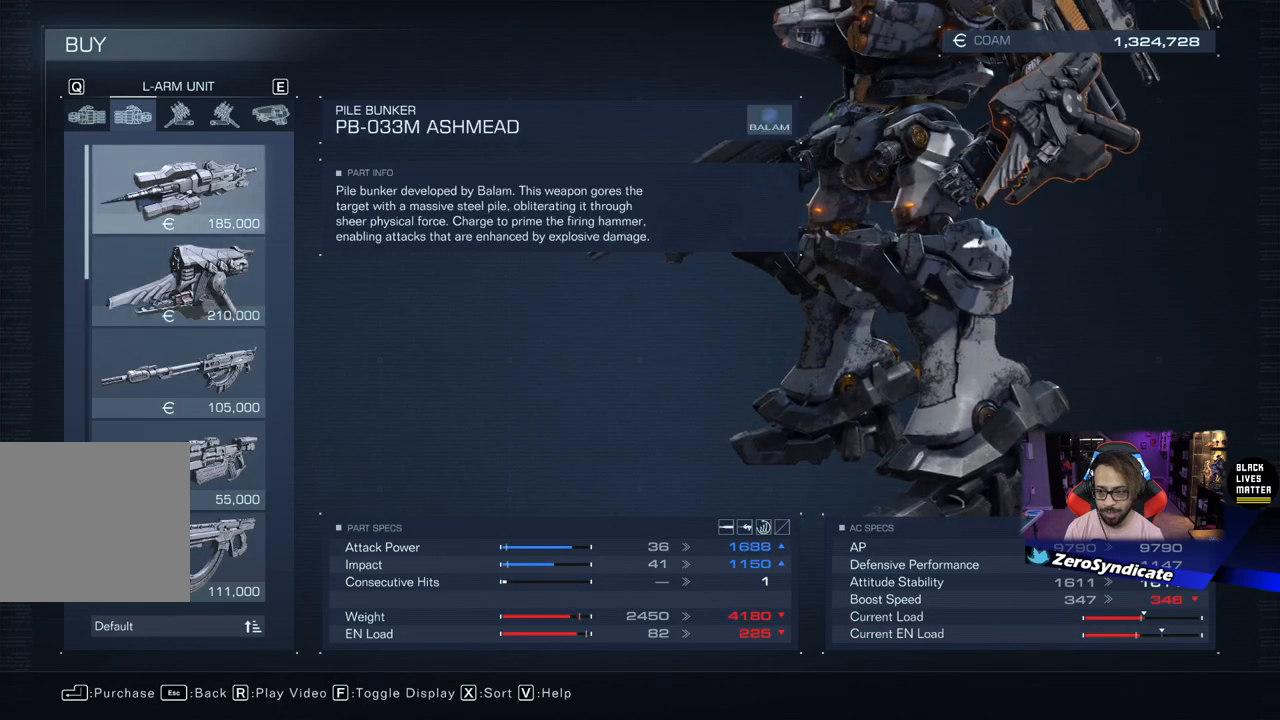
{"buttons": [], "left_stick": "center", "right_stick": "center", "events": [[33, "DPAD_UP", "up"]]}
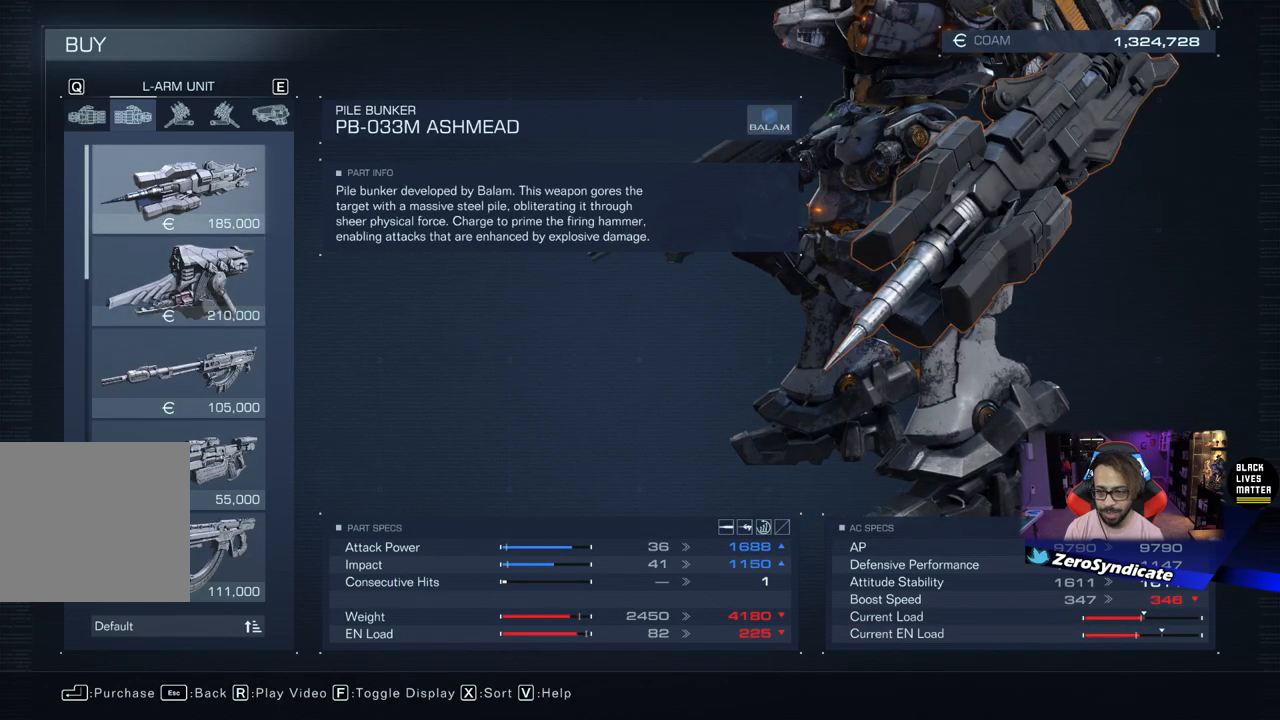
{"buttons": [], "left_stick": "center", "right_stick": "center", "events": []}
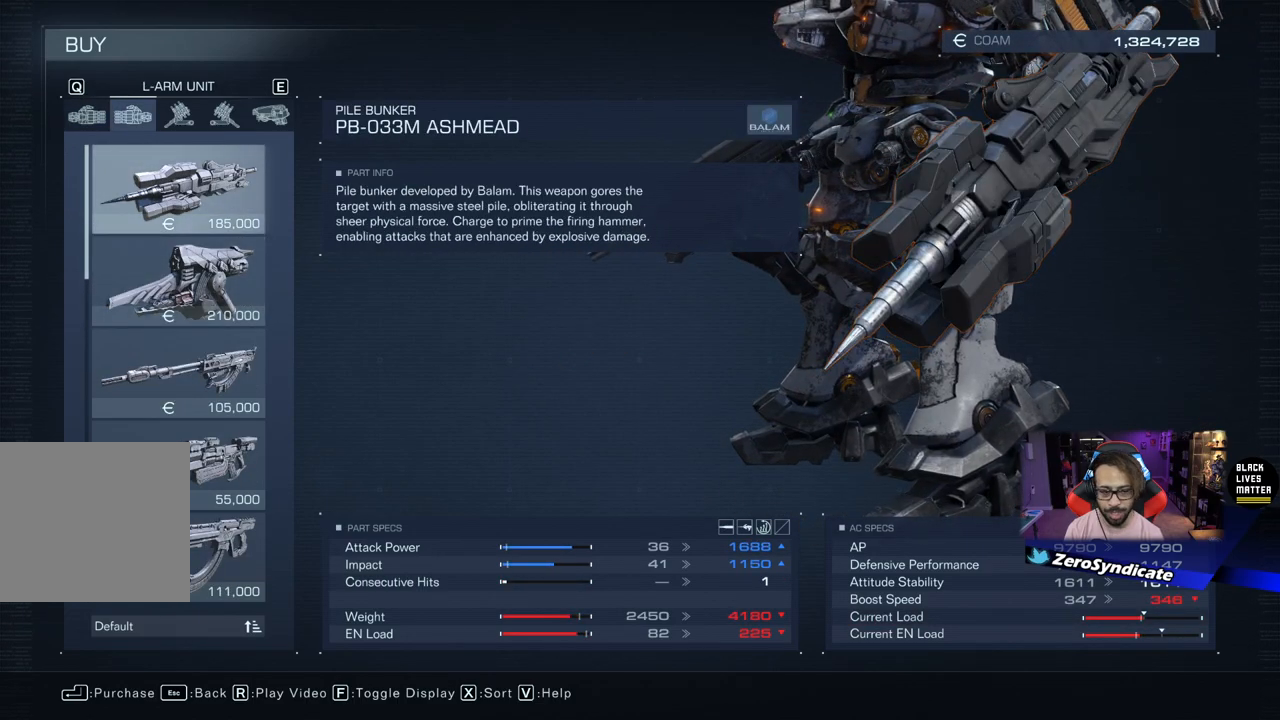
{"buttons": [], "left_stick": "center", "right_stick": "right", "events": [[233, "right_stick", "right"]]}
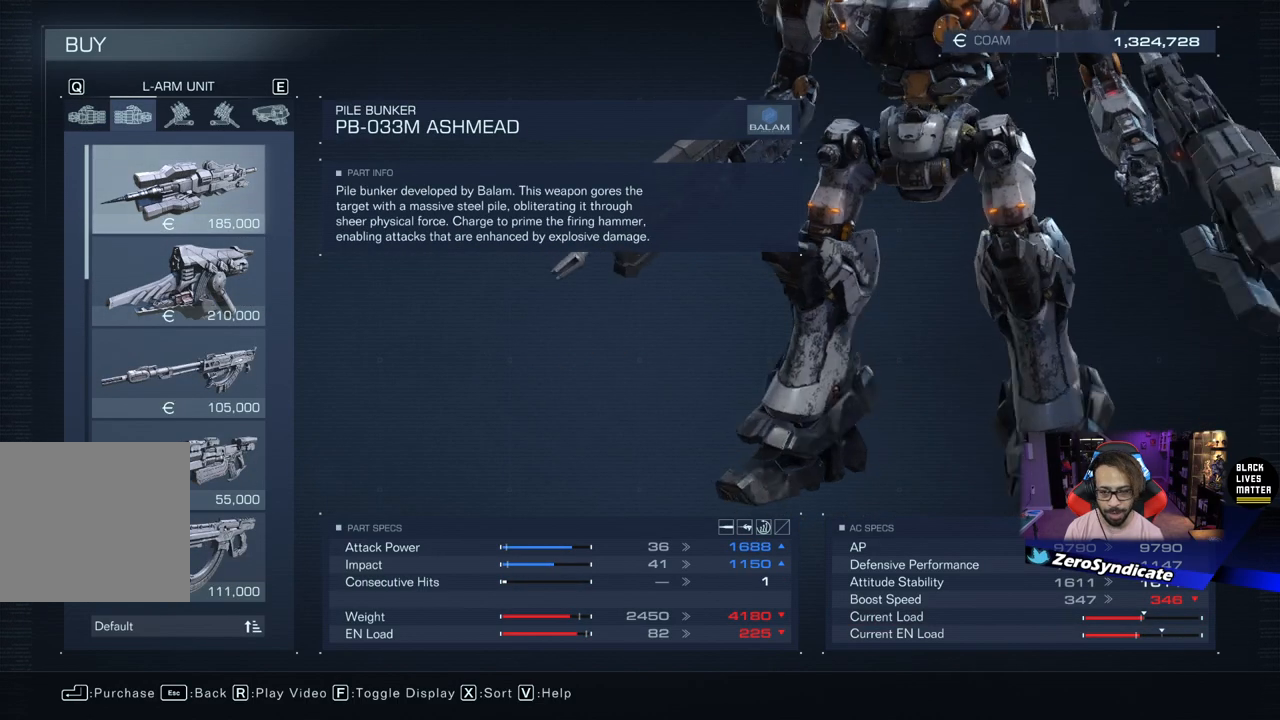
{"buttons": [], "left_stick": "center", "right_stick": "right", "events": [[183, "right_stick", "center"], [483, "right_stick", "right"]]}
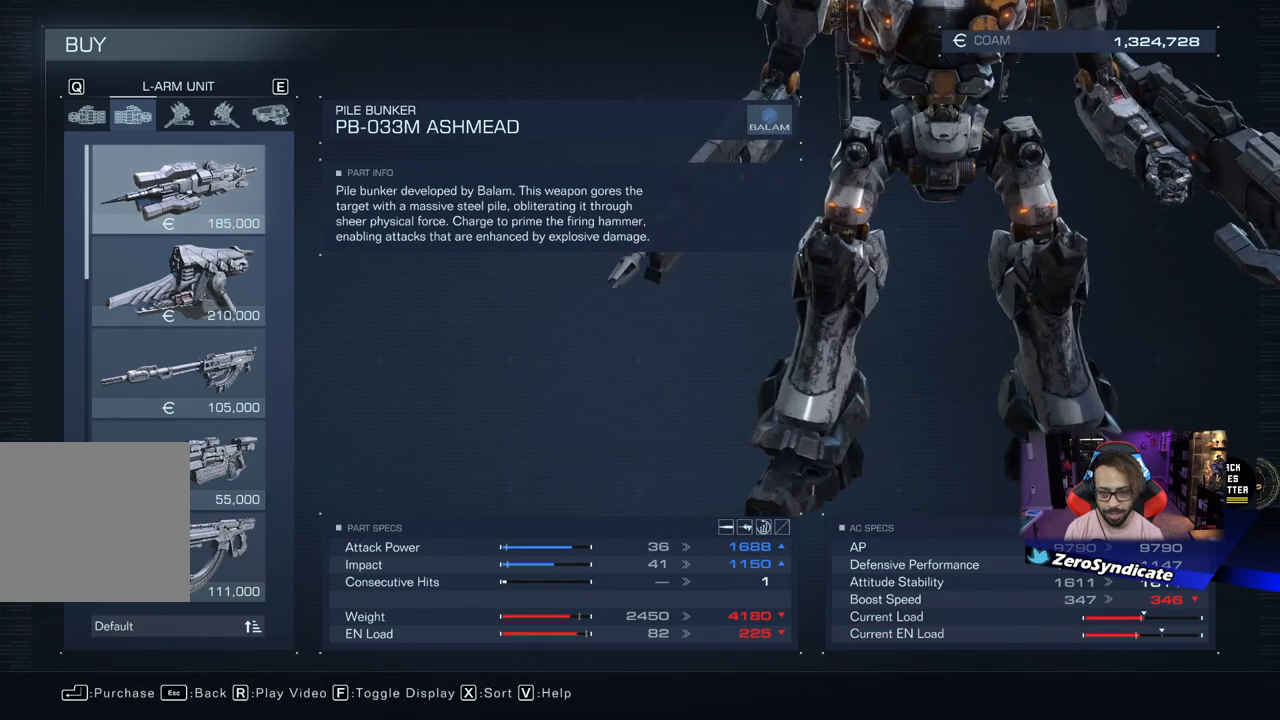
{"buttons": [], "left_stick": "center", "right_stick": "right", "events": []}
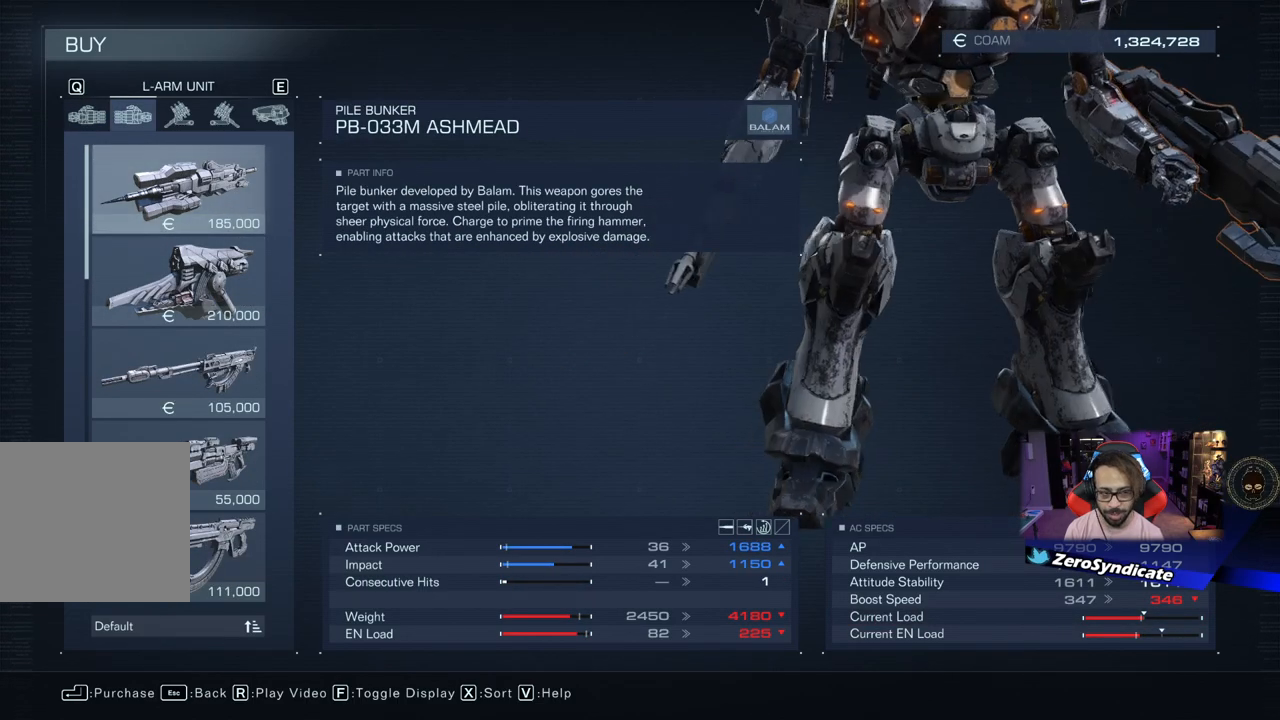
{"buttons": [], "left_stick": "center", "right_stick": "center", "events": [[300, "right_stick", "center"]]}
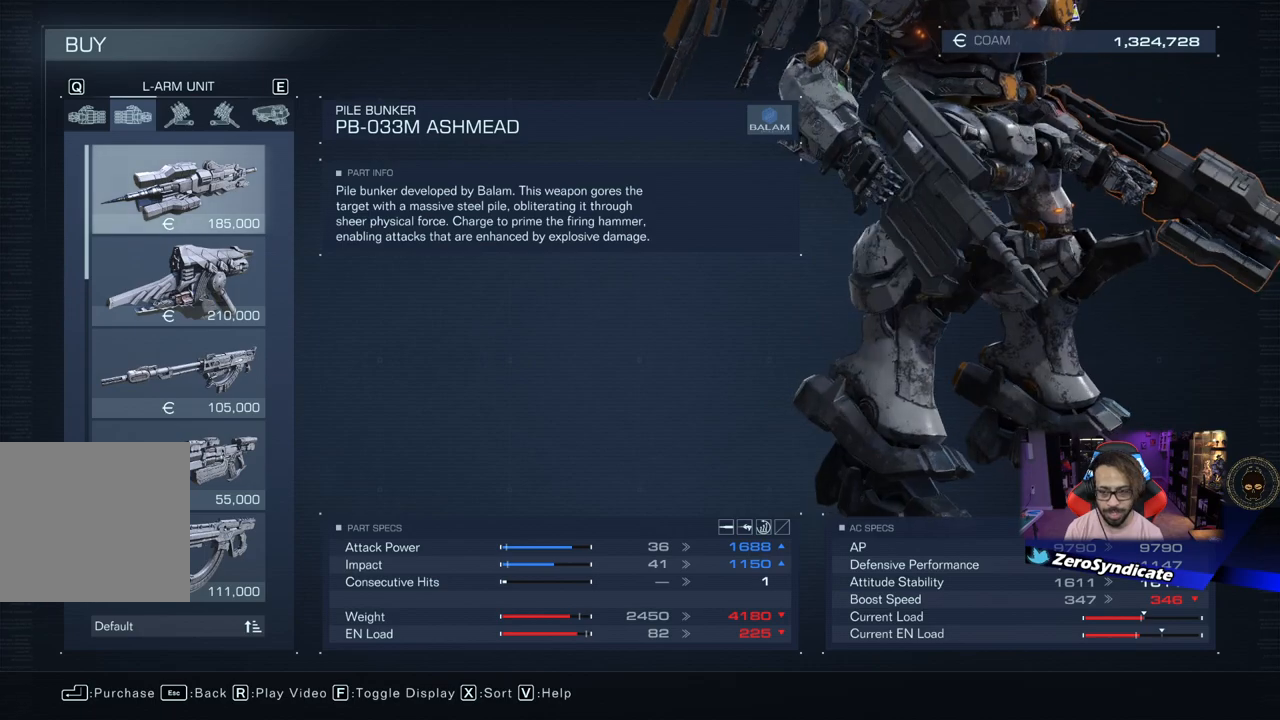
{"buttons": [], "left_stick": "center", "right_stick": "center", "events": []}
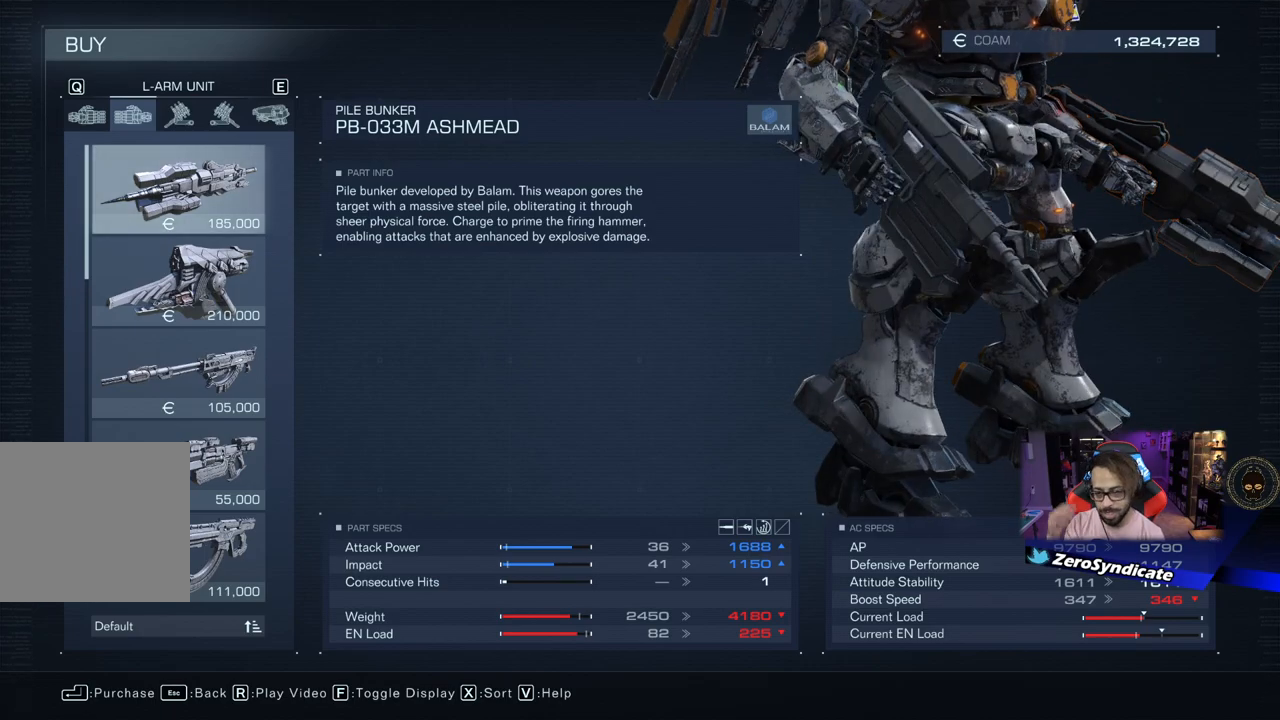
{"buttons": [], "left_stick": "center", "right_stick": "center", "events": []}
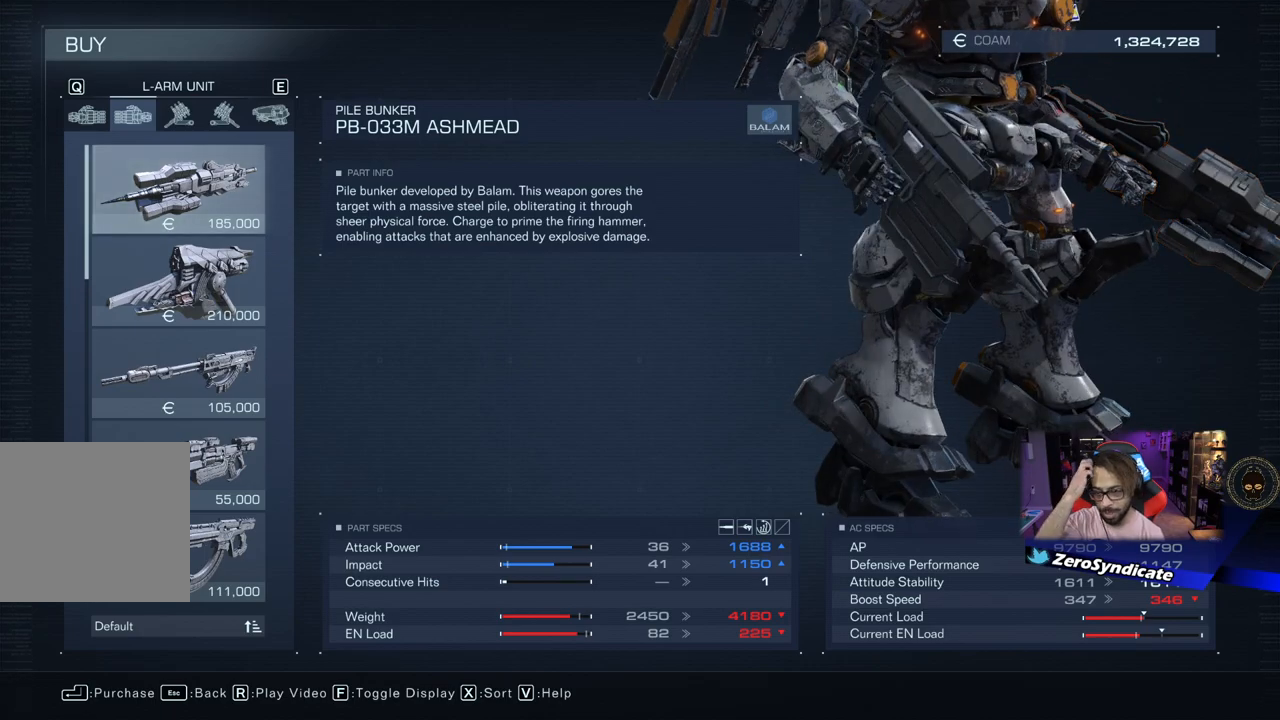
{"buttons": [], "left_stick": "center", "right_stick": "center", "events": []}
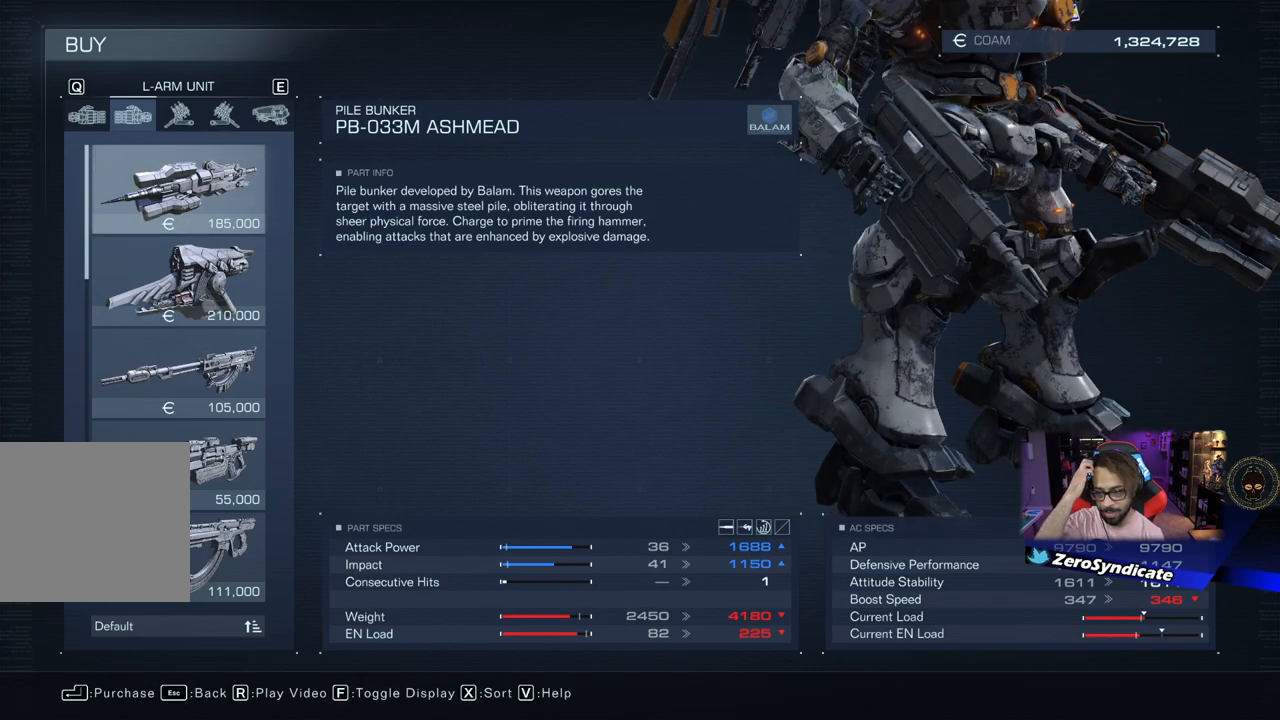
{"buttons": [], "left_stick": "center", "right_stick": "center", "events": []}
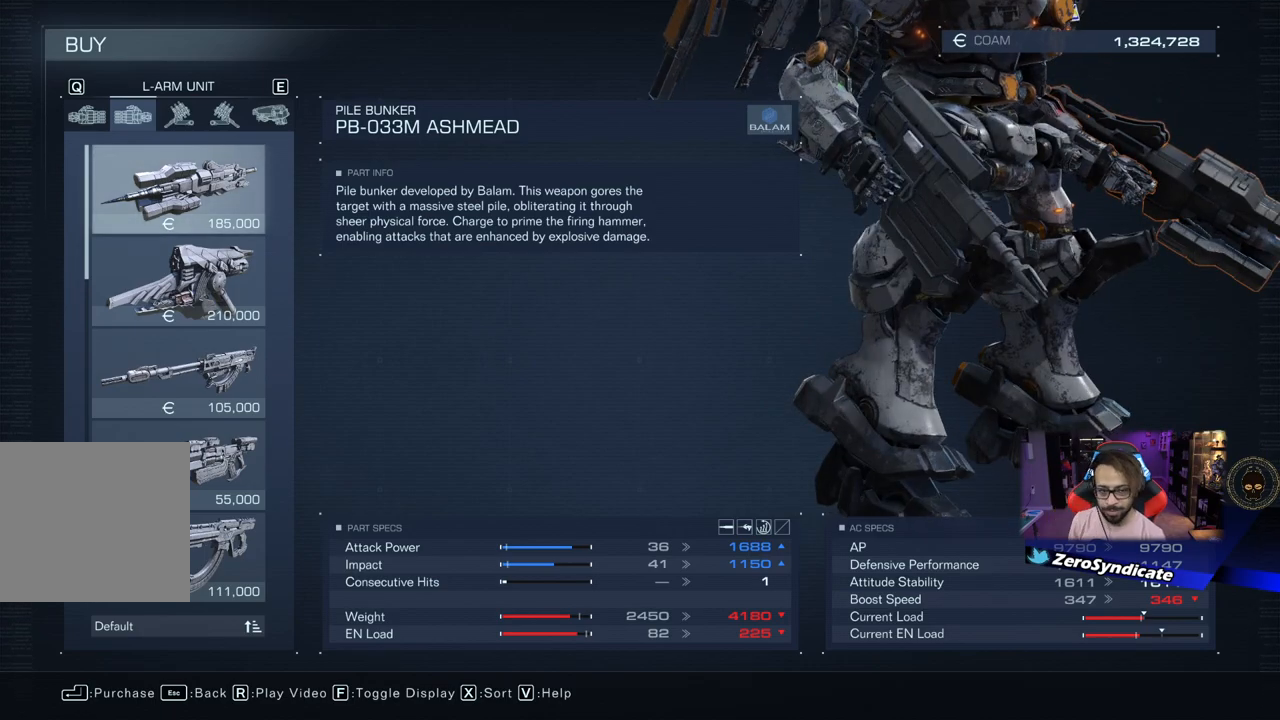
{"buttons": [], "left_stick": "center", "right_stick": "left", "events": [[83, "right_stick", "left"]]}
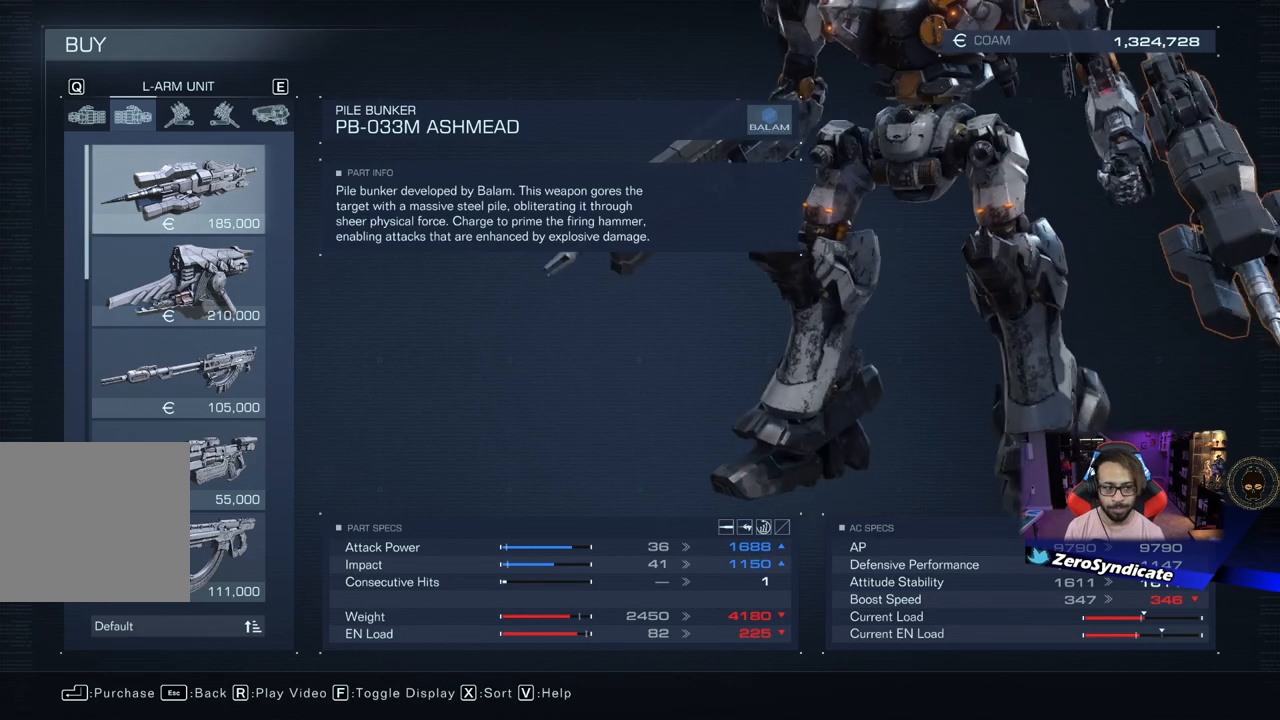
{"buttons": [], "left_stick": "center", "right_stick": "center", "events": [[433, "right_stick", "center"]]}
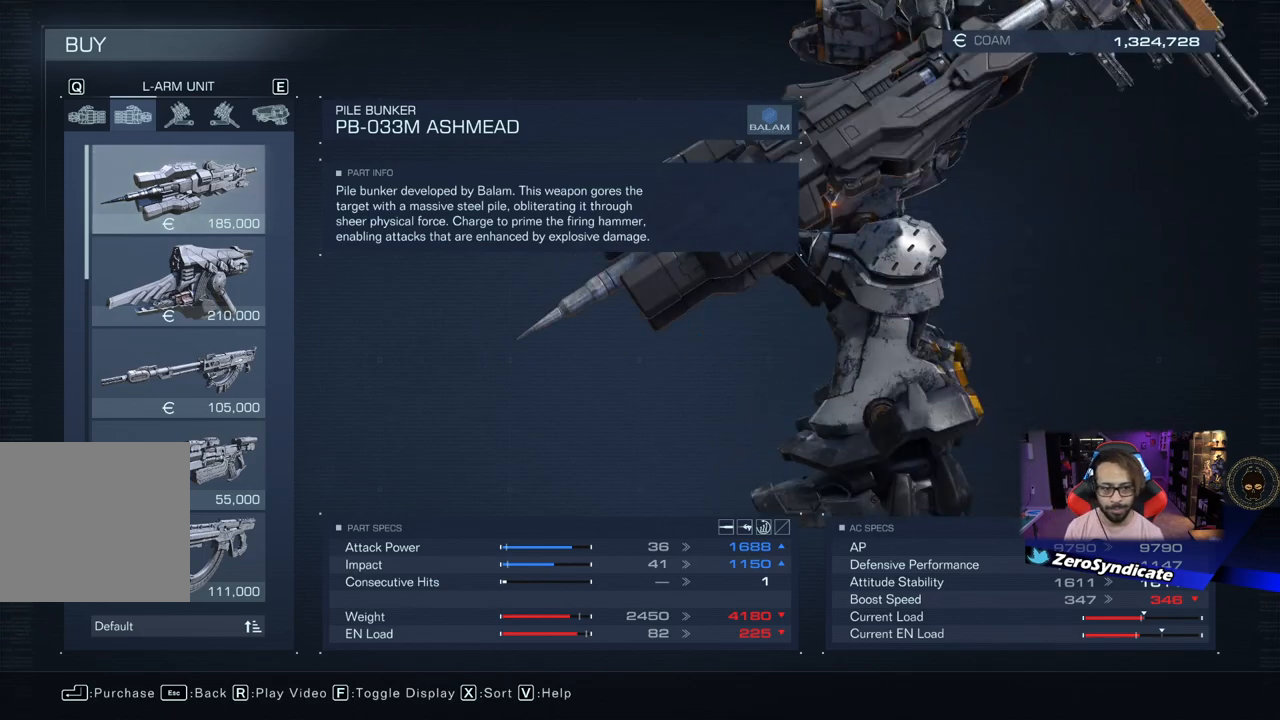
{"buttons": [], "left_stick": "center", "right_stick": "right", "events": [[283, "right_stick", "right"]]}
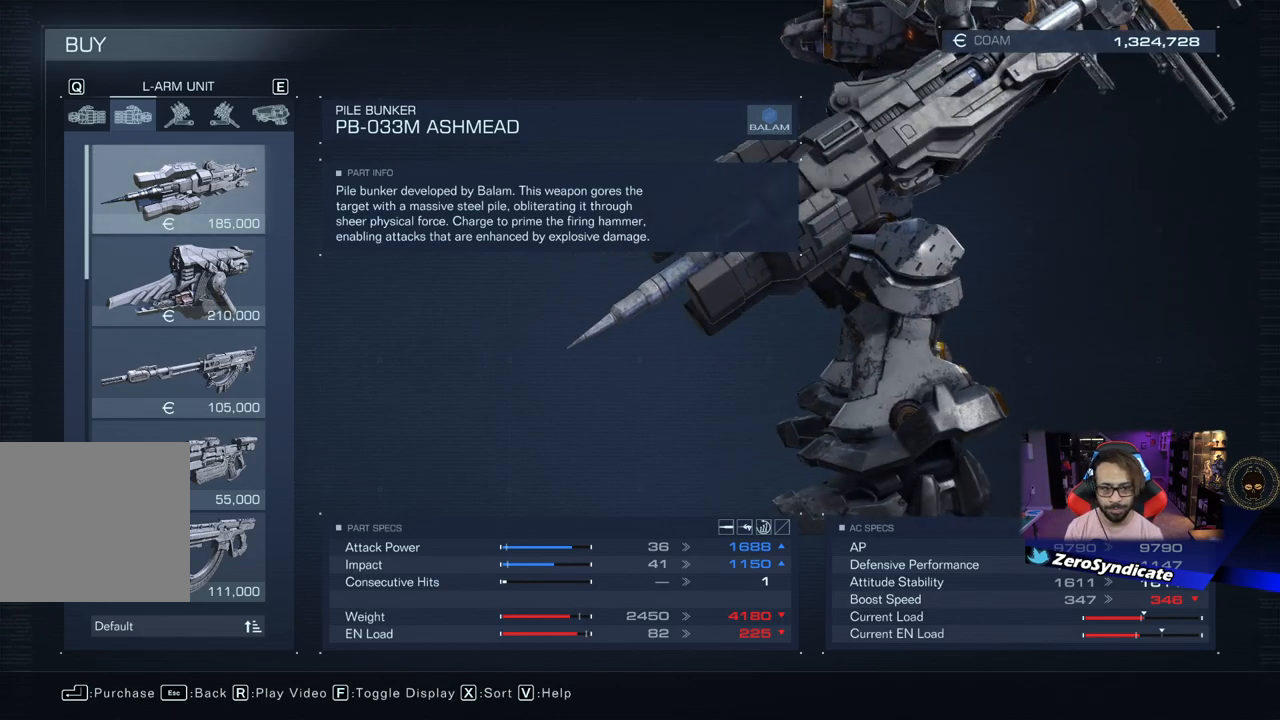
{"buttons": [], "left_stick": "center", "right_stick": "right", "events": []}
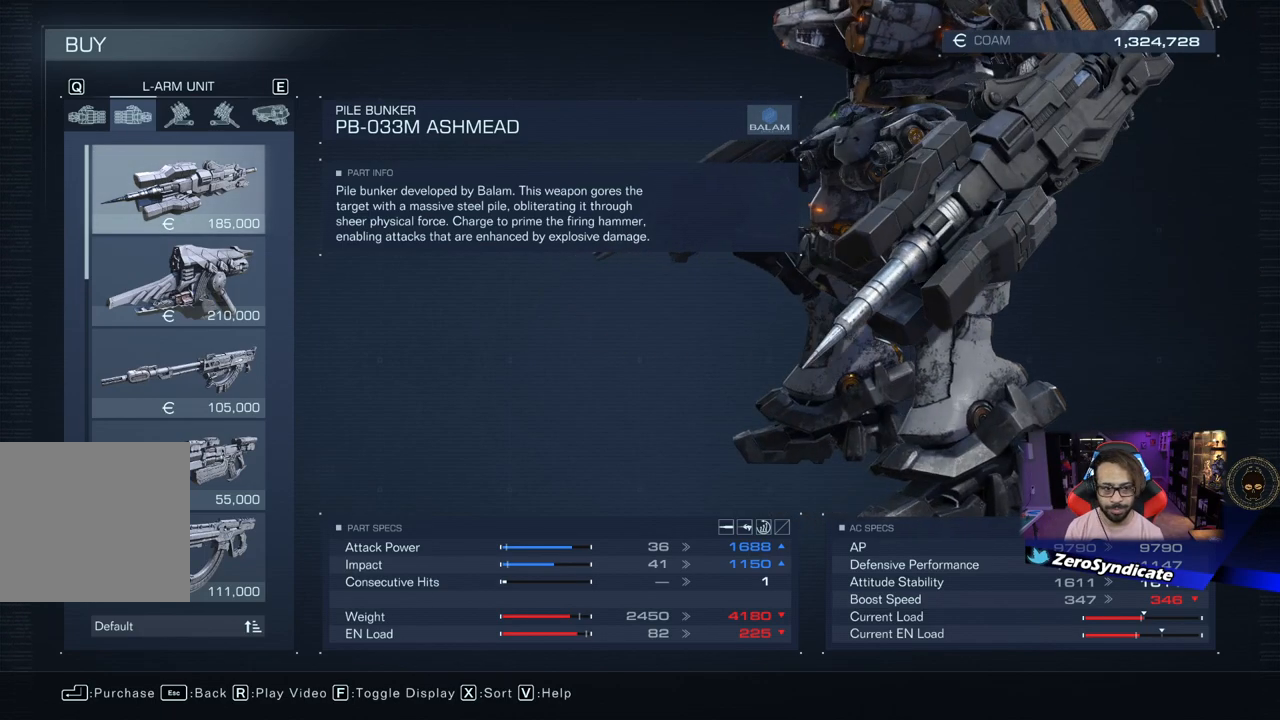
{"buttons": [], "left_stick": "center", "right_stick": "right", "events": [[17, "right_stick", "center"], [267, "right_stick", "right"]]}
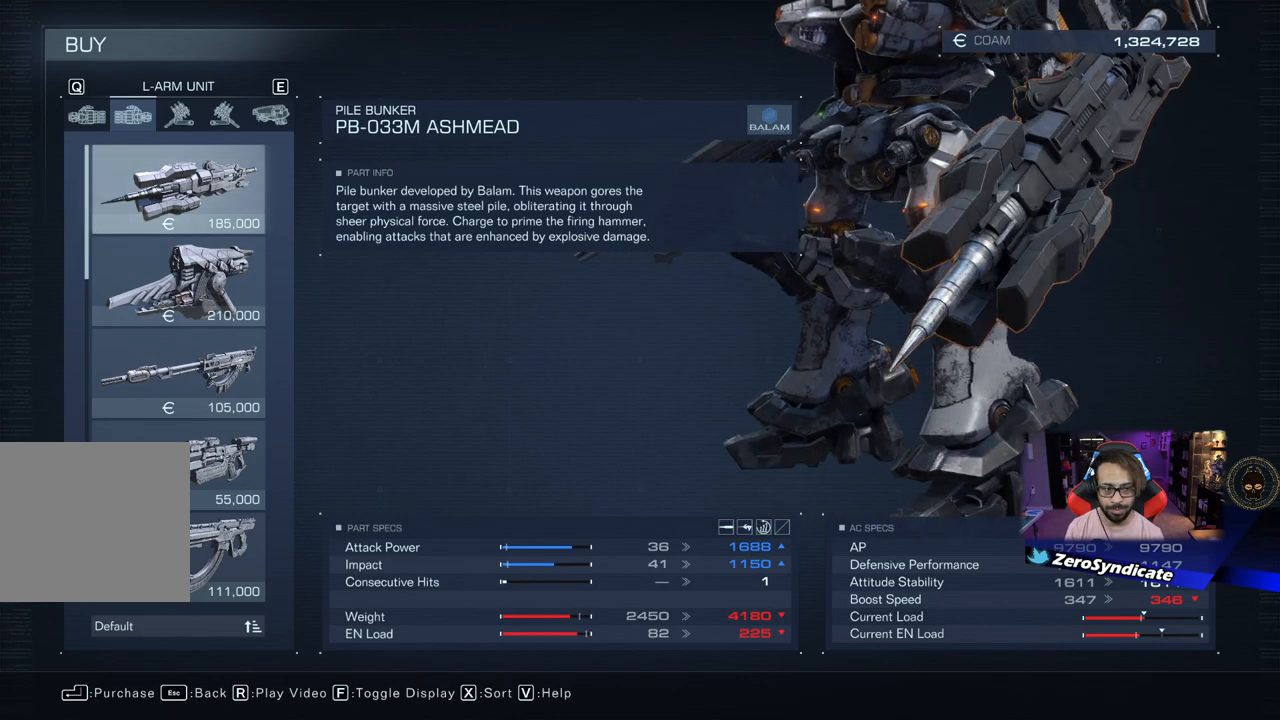
{"buttons": [], "left_stick": "center", "right_stick": "right", "events": []}
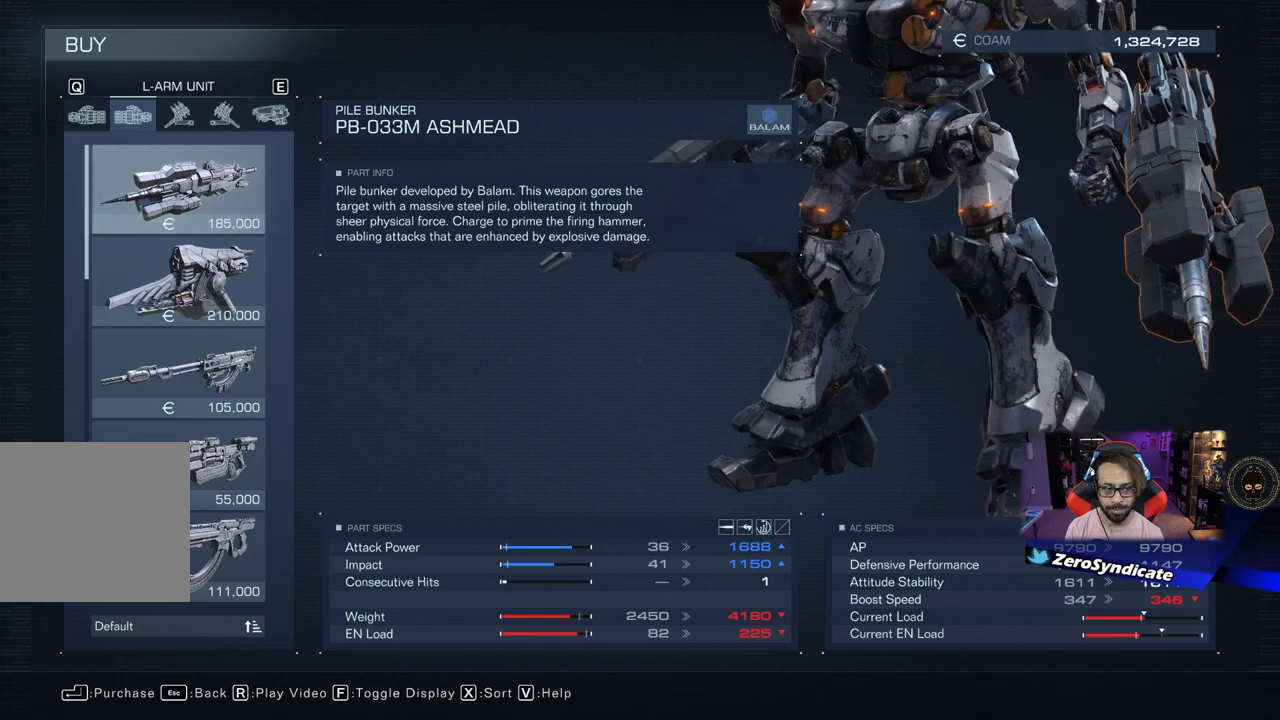
{"buttons": [], "left_stick": "center", "right_stick": "center", "events": [[350, "right_stick", "center"]]}
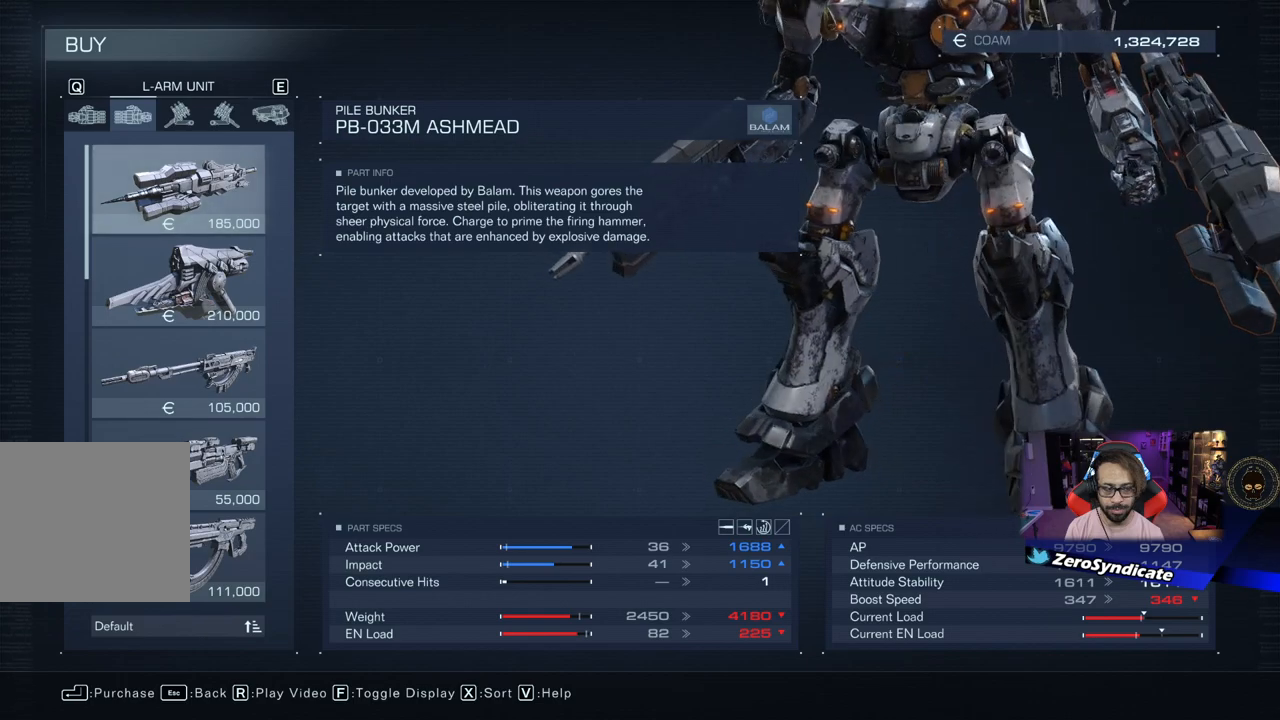
{"buttons": [], "left_stick": "center", "right_stick": "right", "events": [[117, "right_stick", "right"]]}